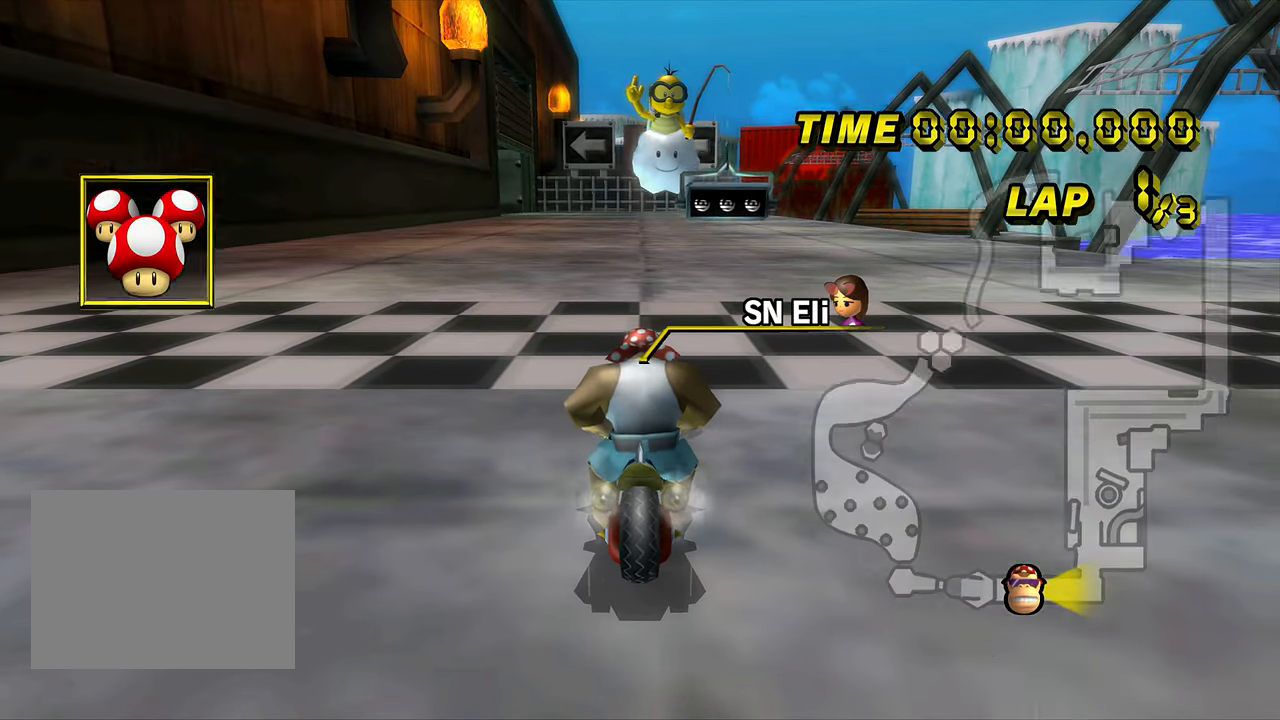
Gameplay with a controller (Nintendo layout); each line is a JSON object with the inputs held at the frame after it. "events" lists button and stick changes between this image and that frame as [ms after this image, input, new state], when the widget could be followed in between. Not read: B L3 R3 X Y Z.
{"buttons": [], "left_stick": "center", "events": []}
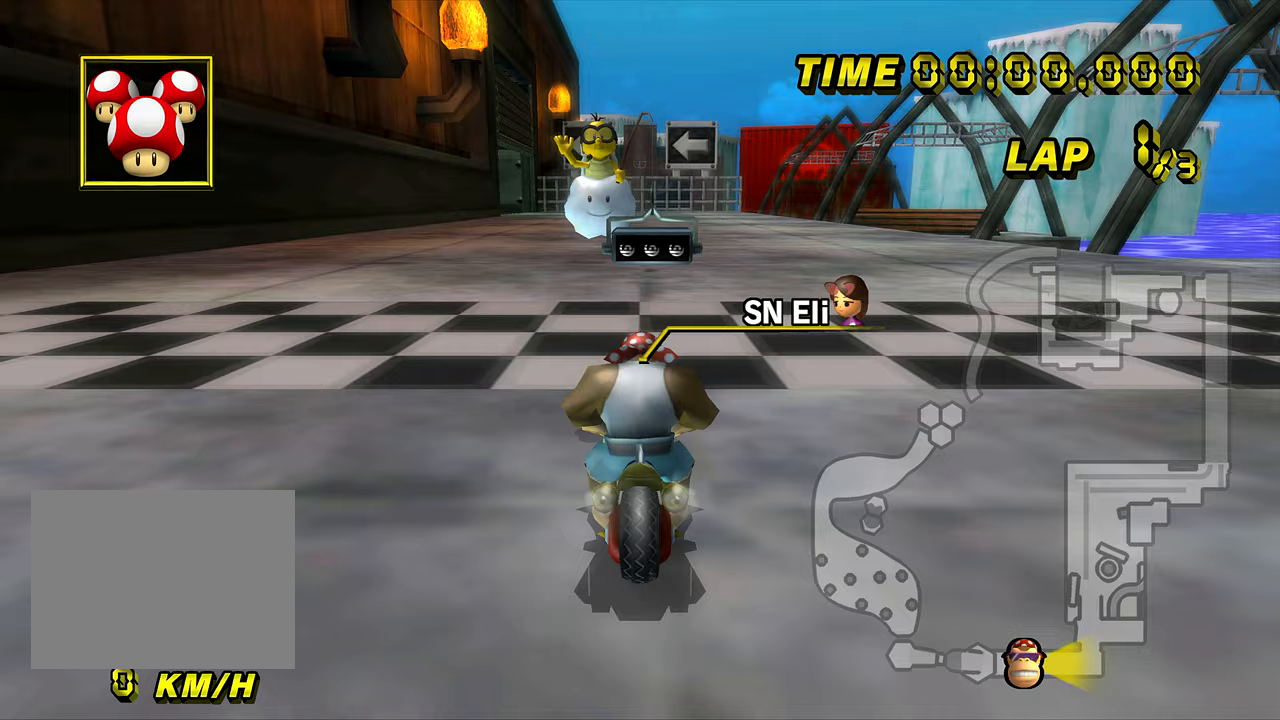
{"buttons": [], "left_stick": "center", "events": []}
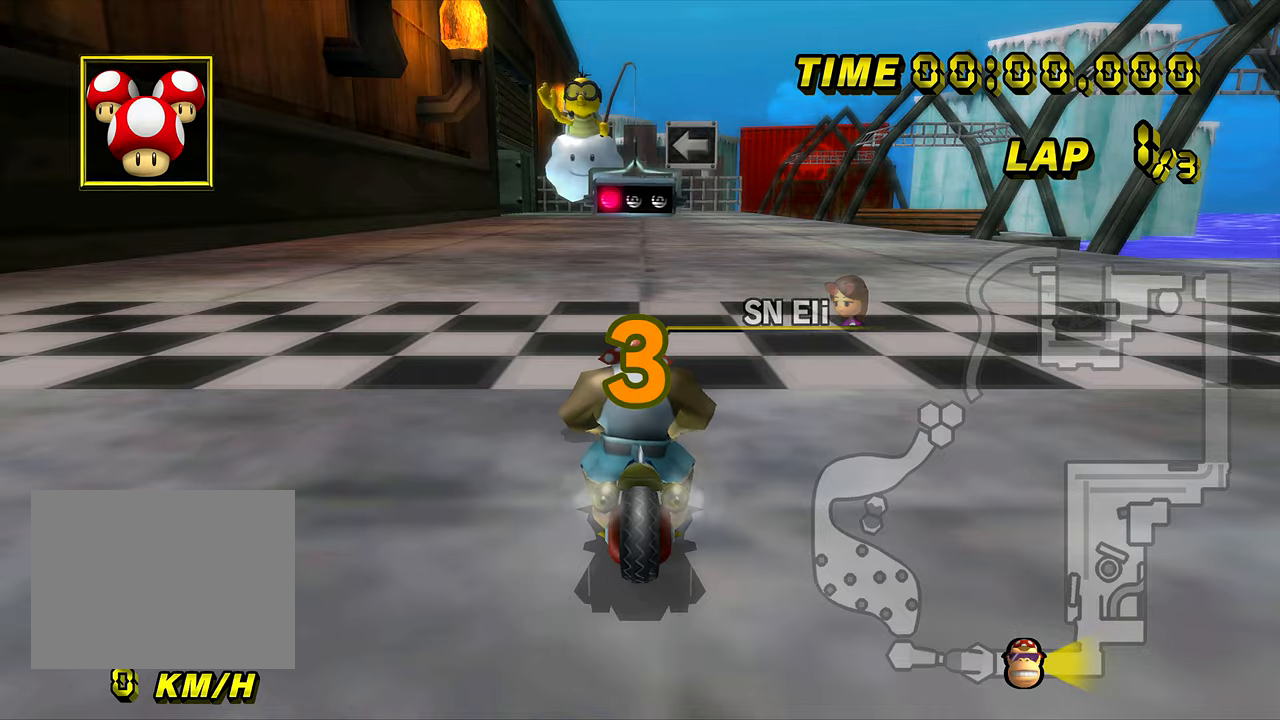
{"buttons": [], "left_stick": "center", "events": []}
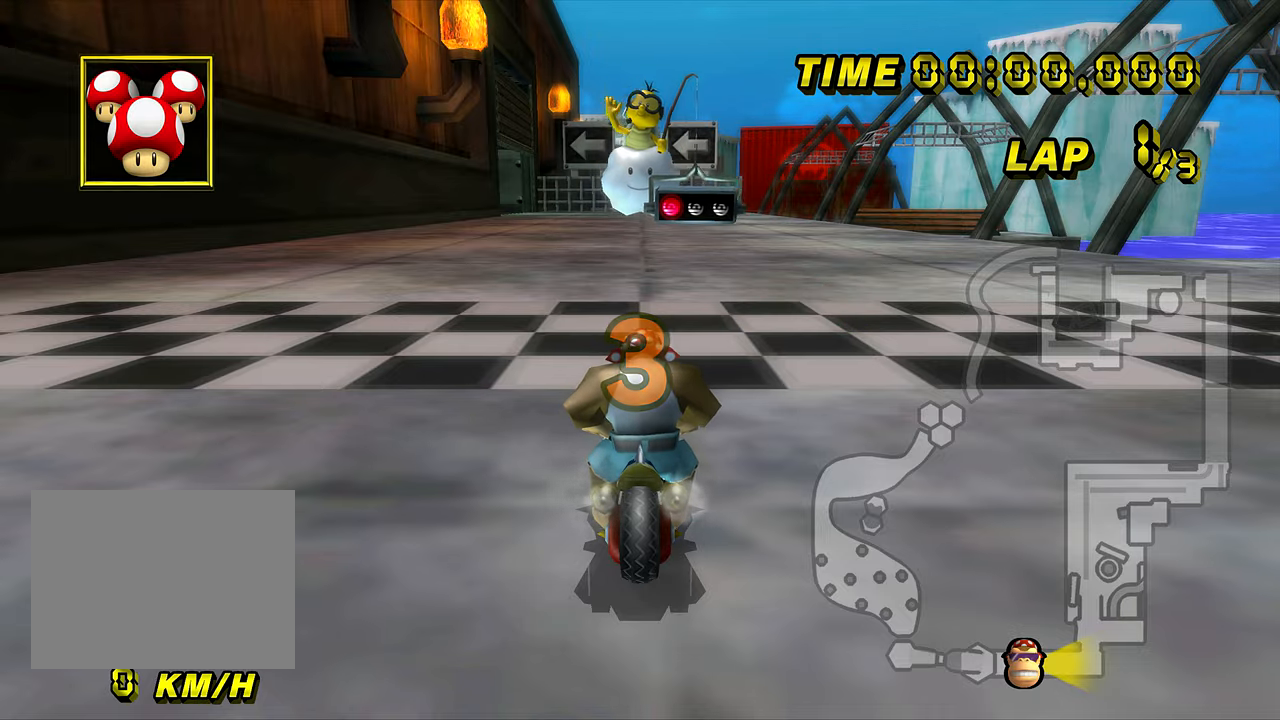
{"buttons": ["A"], "left_stick": "center", "events": [[467, "A", "down"]]}
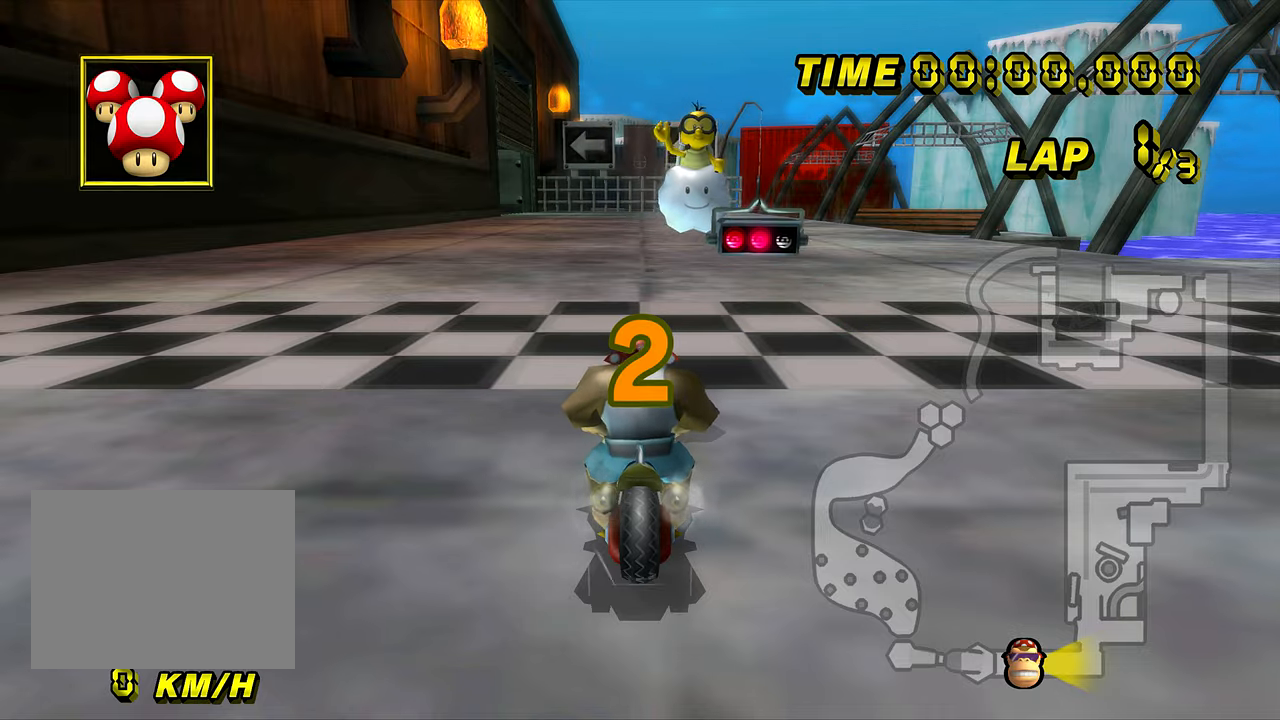
{"buttons": ["A", "DPAD_UP"], "left_stick": "down-left", "events": [[116, "left_stick", "left"], [467, "left_stick", "down-left"], [500, "DPAD_UP", "down"]]}
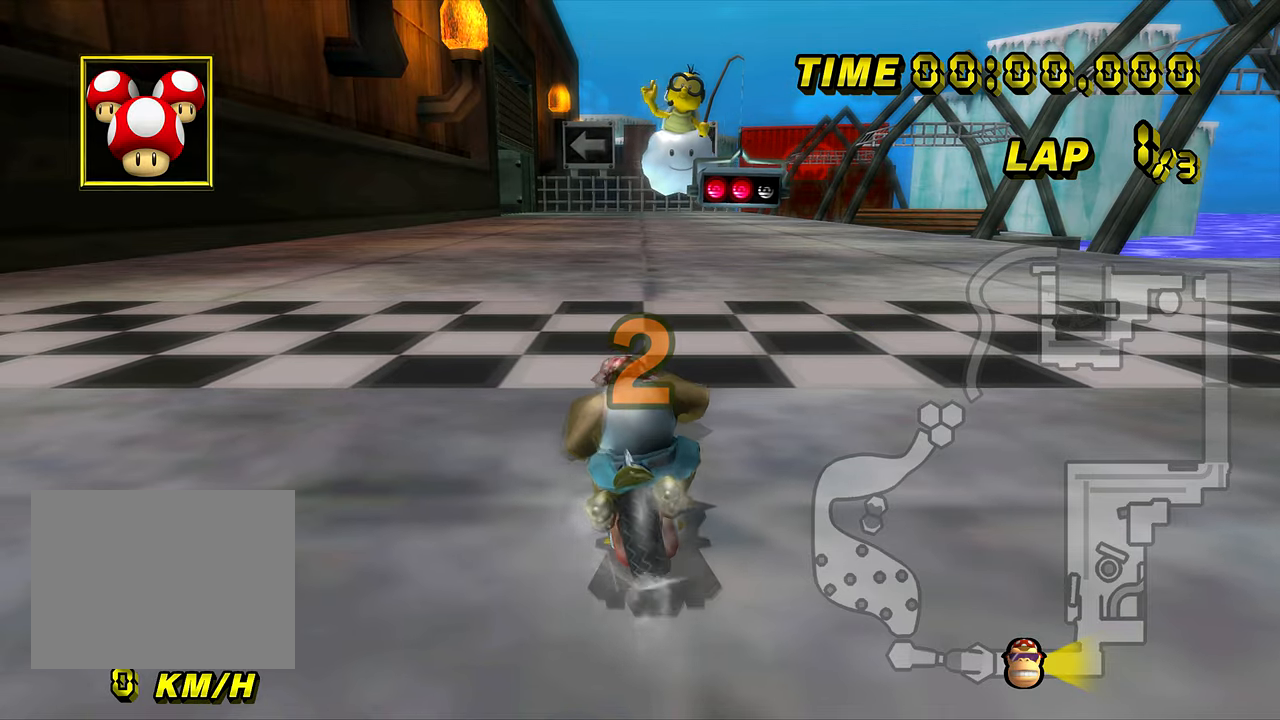
{"buttons": ["A"], "left_stick": "down-left", "events": [[17, "DPAD_UP", "up"], [100, "left_stick", "down-right"], [200, "left_stick", "right"], [450, "left_stick", "down-left"]]}
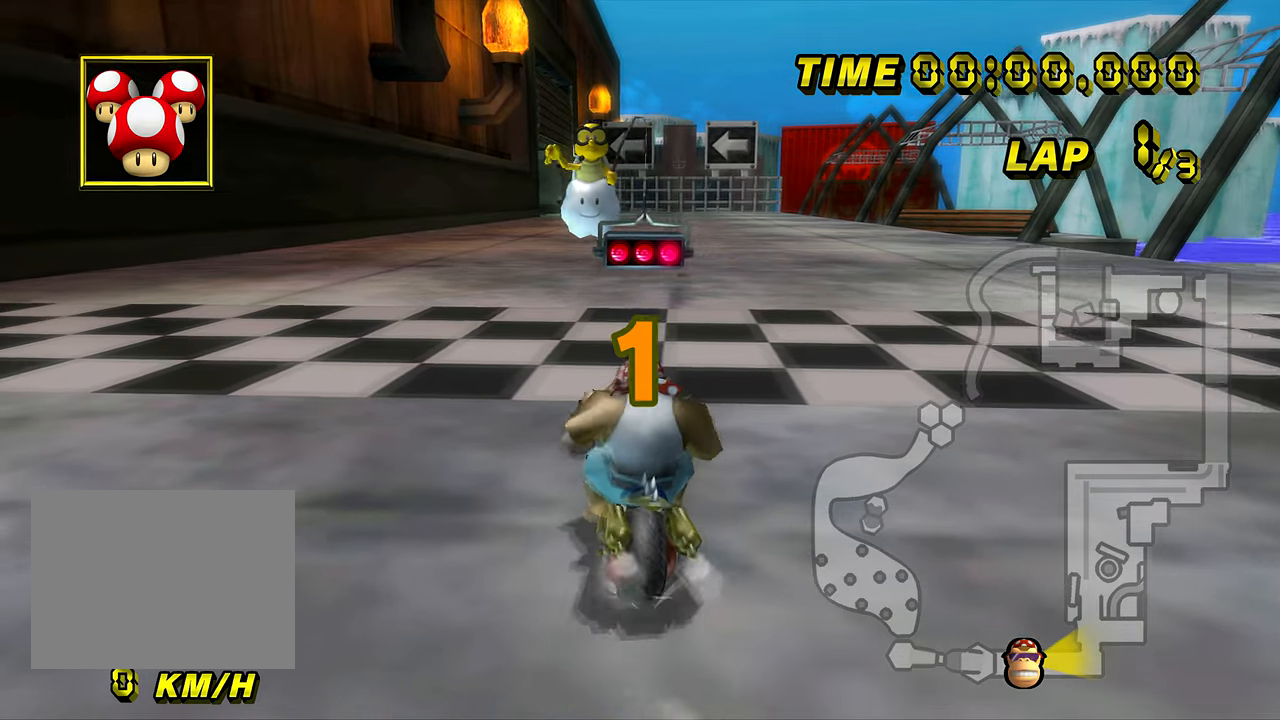
{"buttons": ["A"], "left_stick": "center", "events": [[133, "left_stick", "center"]]}
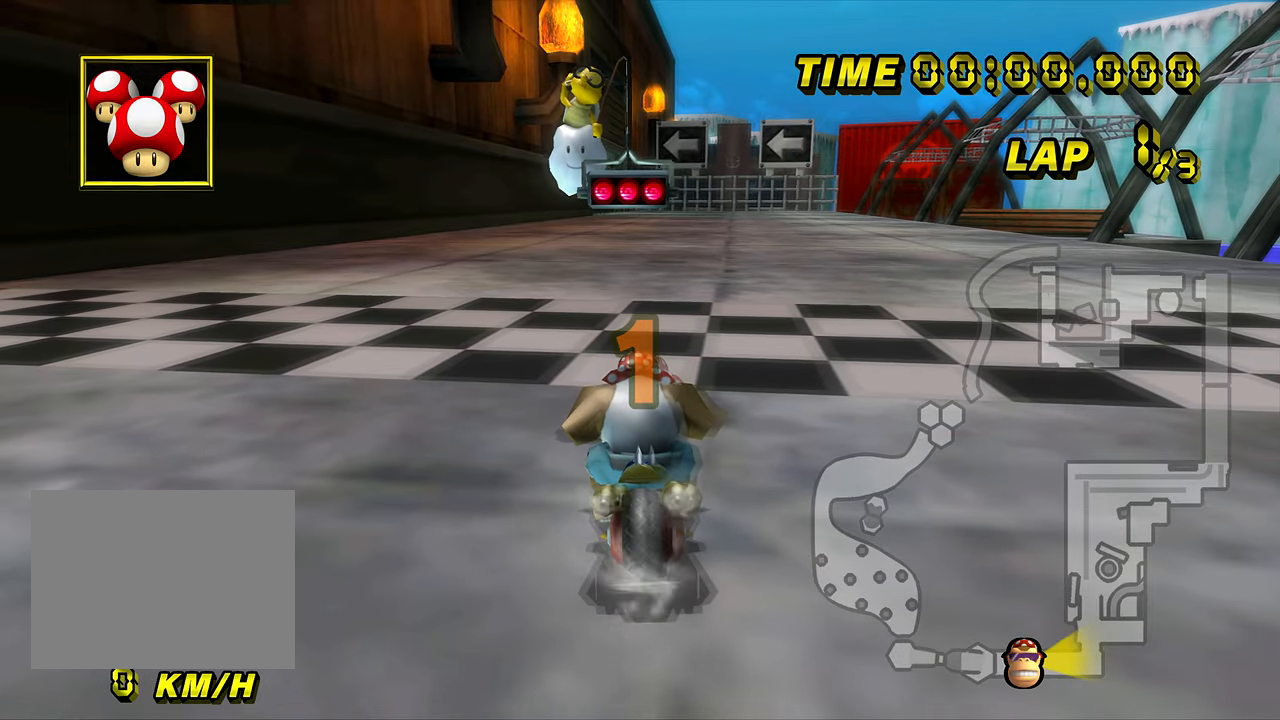
{"buttons": ["A"], "left_stick": "center", "events": []}